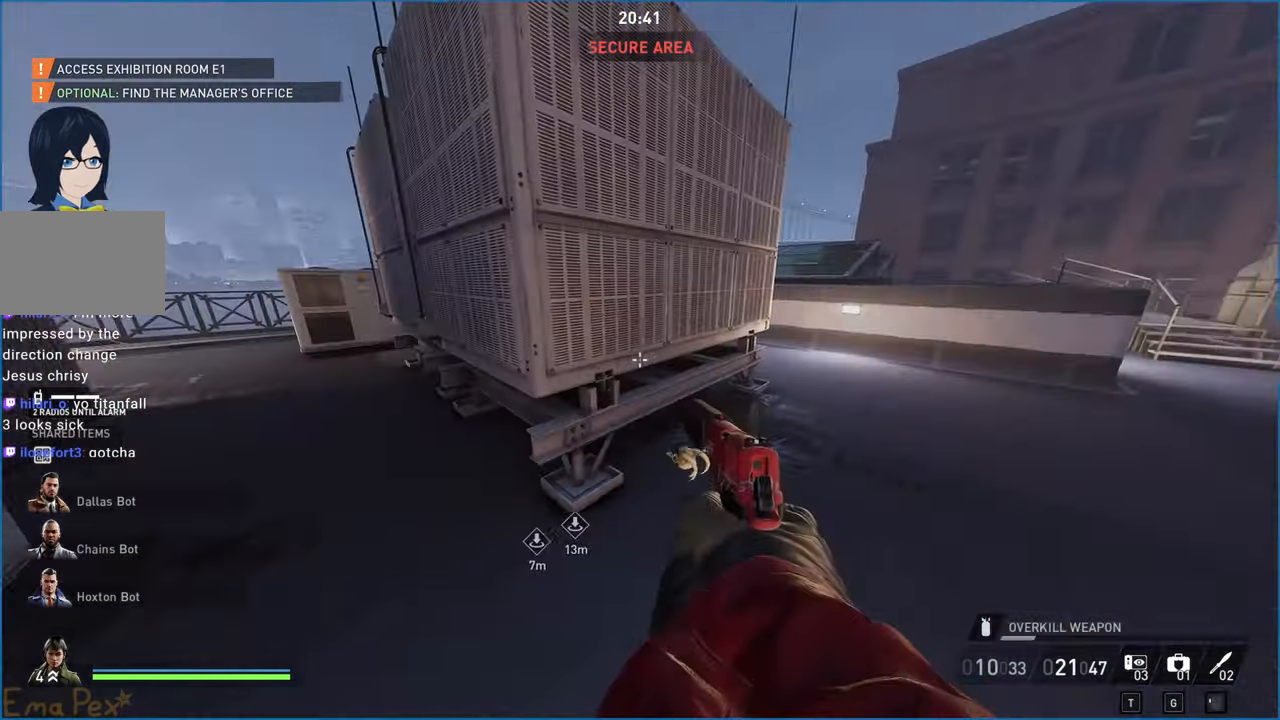
Gameplay with keyboard and mouse; each line is a JSON object with the keys and mouse buttons held at the frame after it. "events" lists presses ("down") and releases ("up") of "1", "2", "3", "4", "5", "a", "alt", "b", "c", "ctrl", "d", "down", "e", "escape", "f", "g", "left", "q", "r", "right", "s", "shift", "space", "t", "tab", "up", "v", "w", "x", "z", "mouse_left", "mouse_right" and "mouse_mb4" between this image and that frame as [ms after this image, input, new state], when the widget could be followed in between. "mouse_left", "mouse_right", "mouse_mb4" = the "left", "right", "mb4" buttons of the "mouse" list. No other keys are recorded. Mouse movement is not recorded.
{"keys": [], "mouse": [], "events": []}
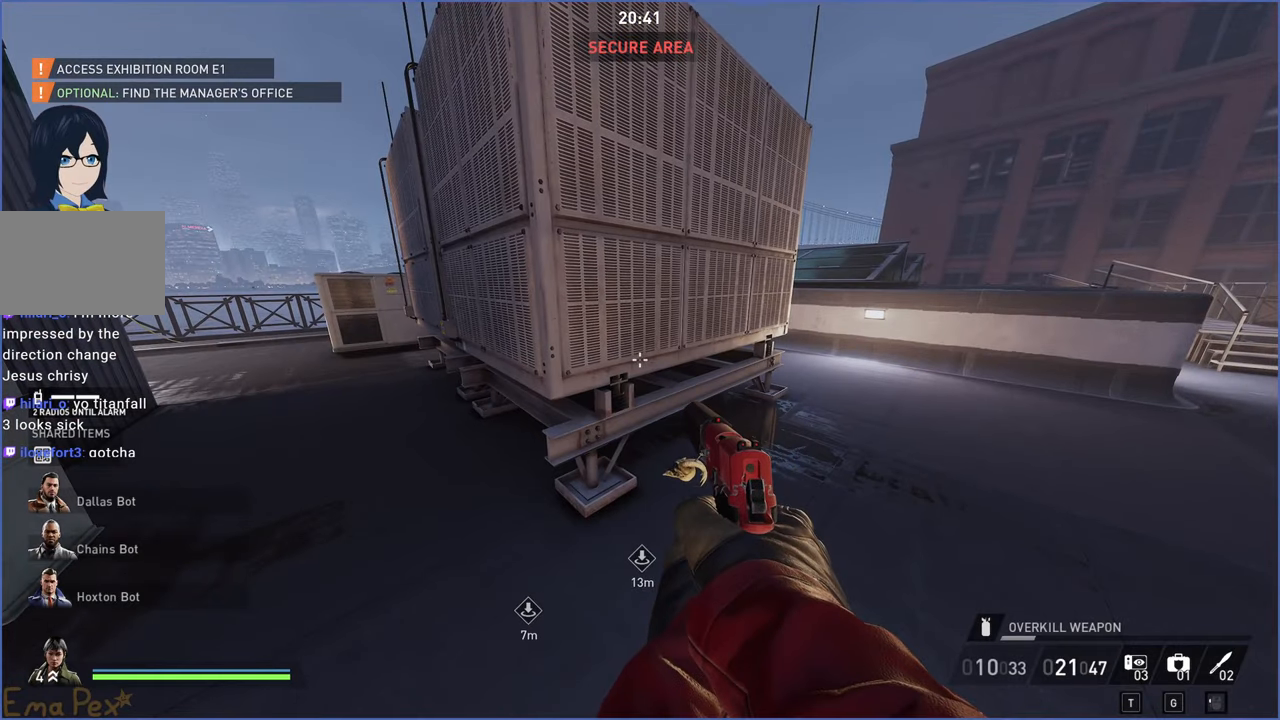
{"keys": [], "mouse": [], "events": []}
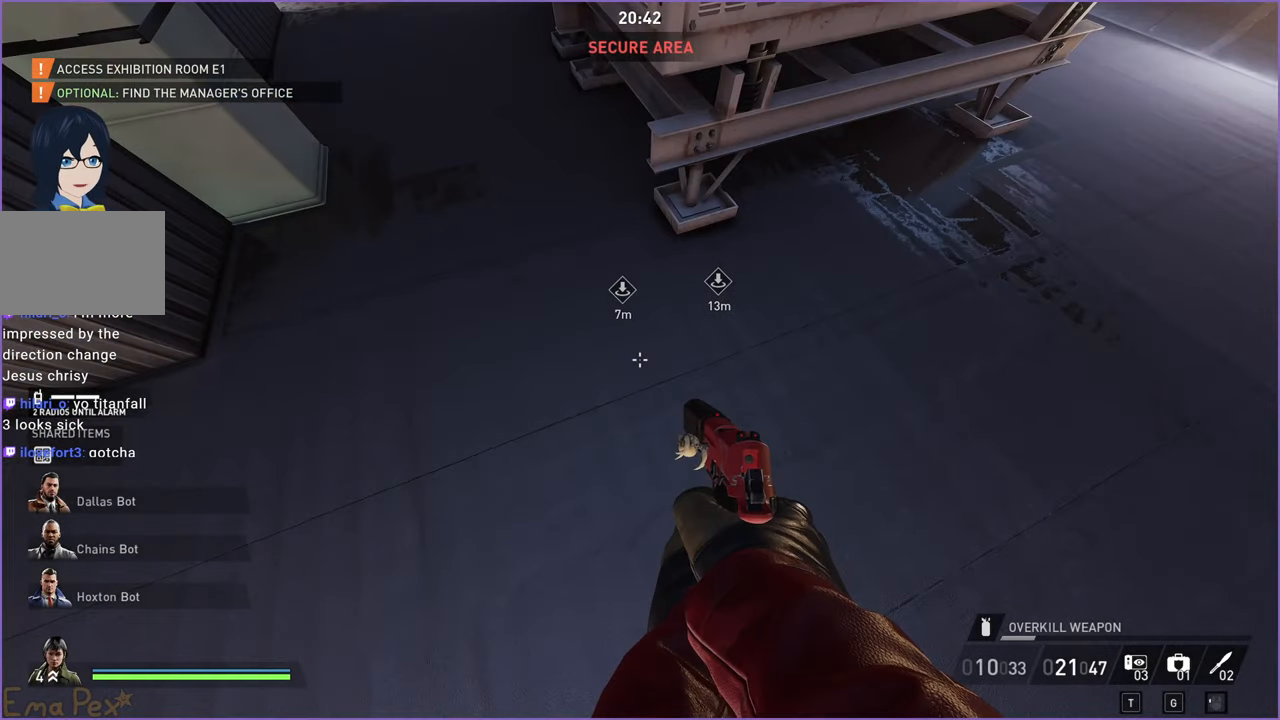
{"keys": [], "mouse": [], "events": [[340, "mouse_left", "down"], [420, "mouse_left", "up"]]}
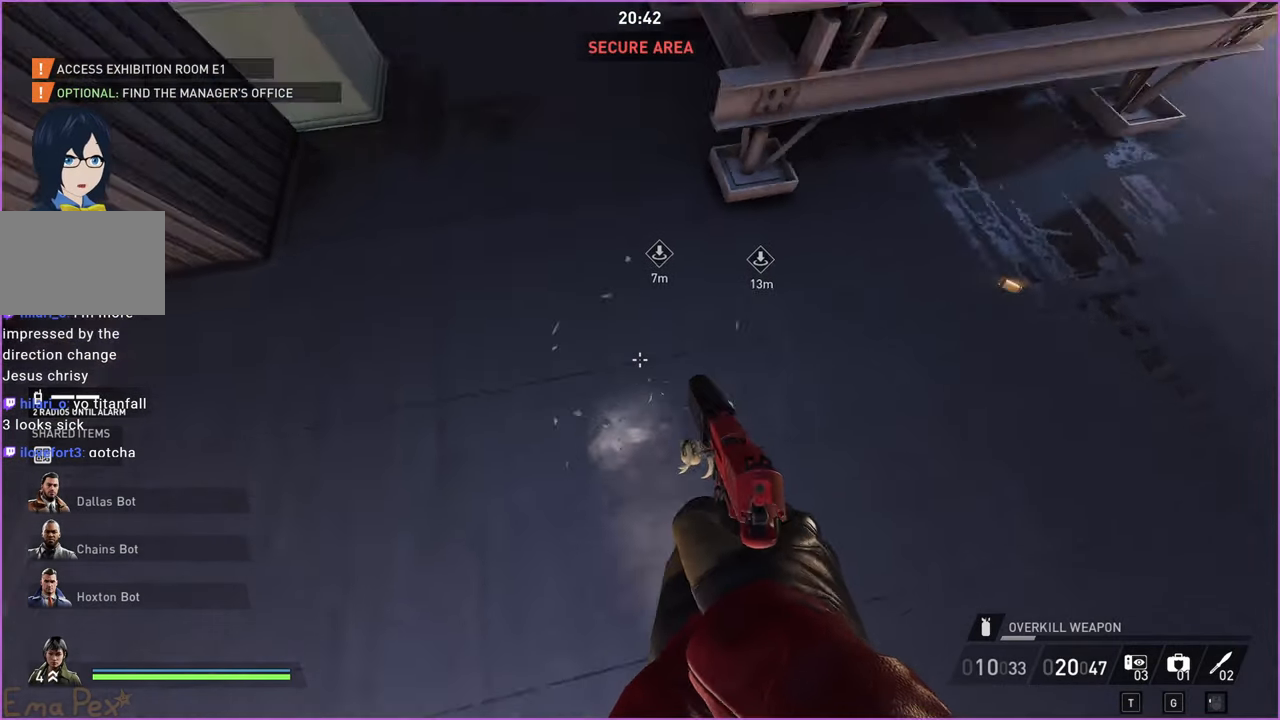
{"keys": [], "mouse": [], "events": []}
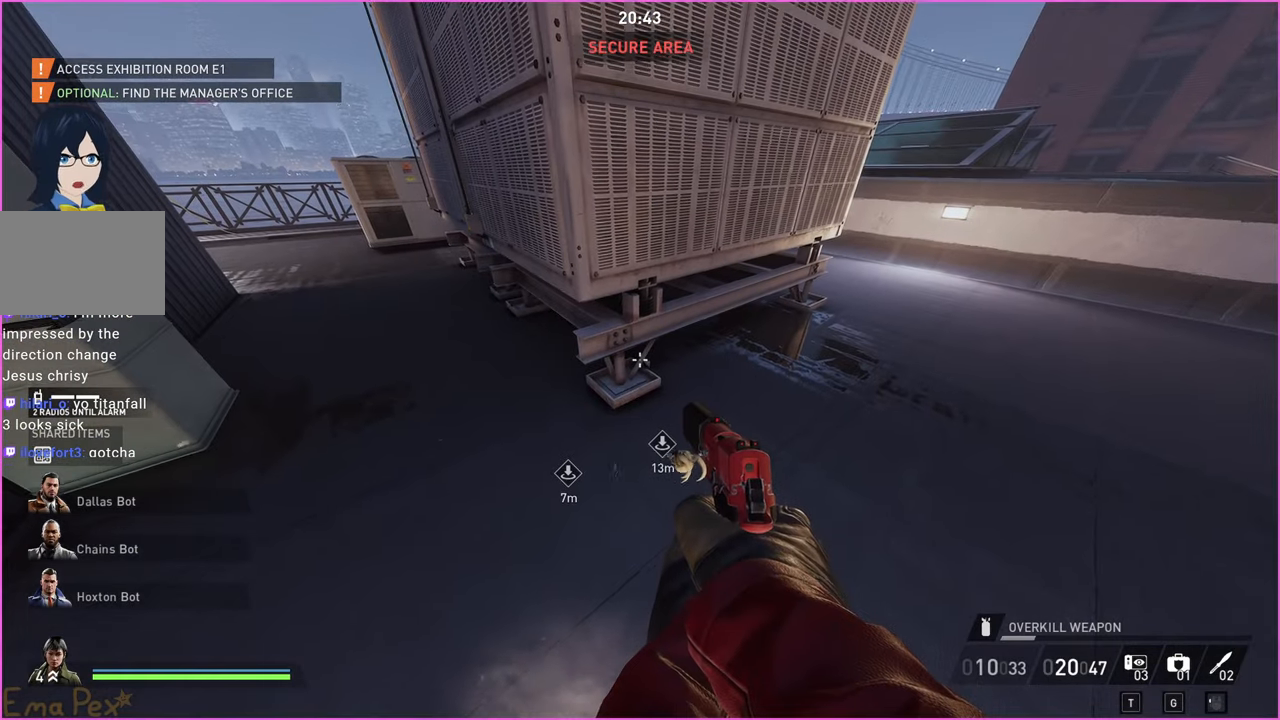
{"keys": [], "mouse": [], "events": []}
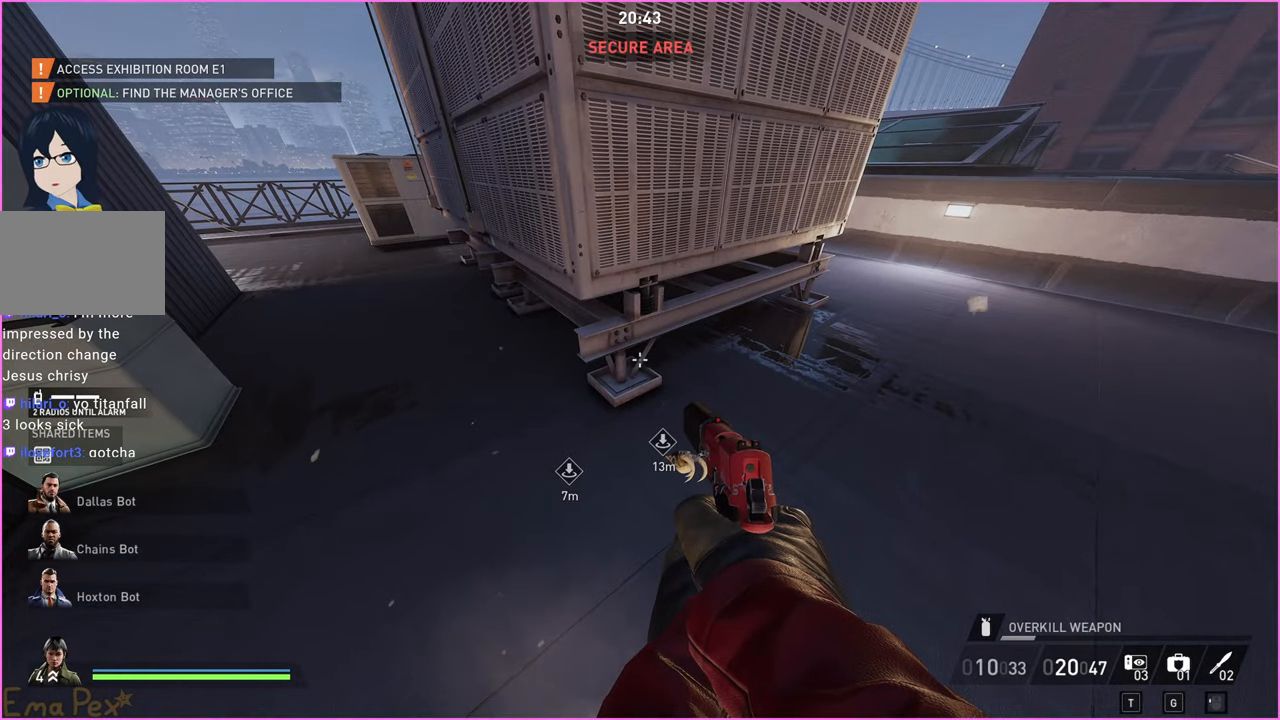
{"keys": [], "mouse": [], "events": []}
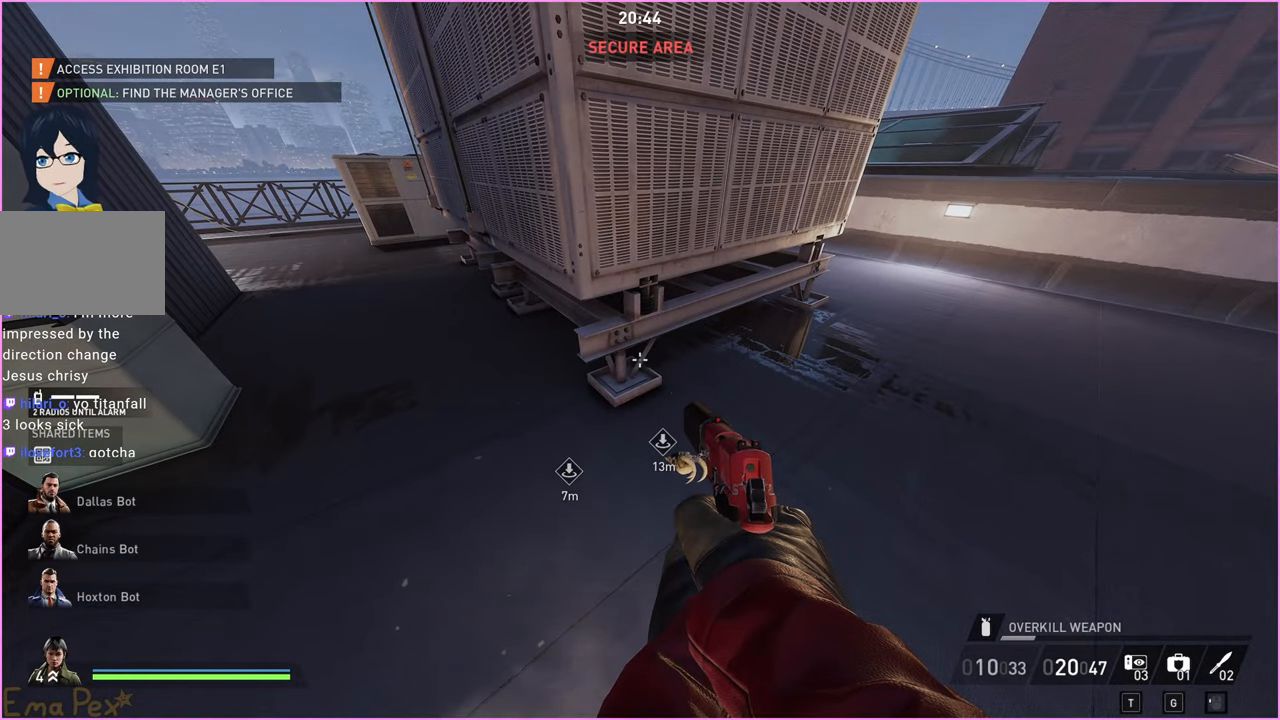
{"keys": [], "mouse": [], "events": []}
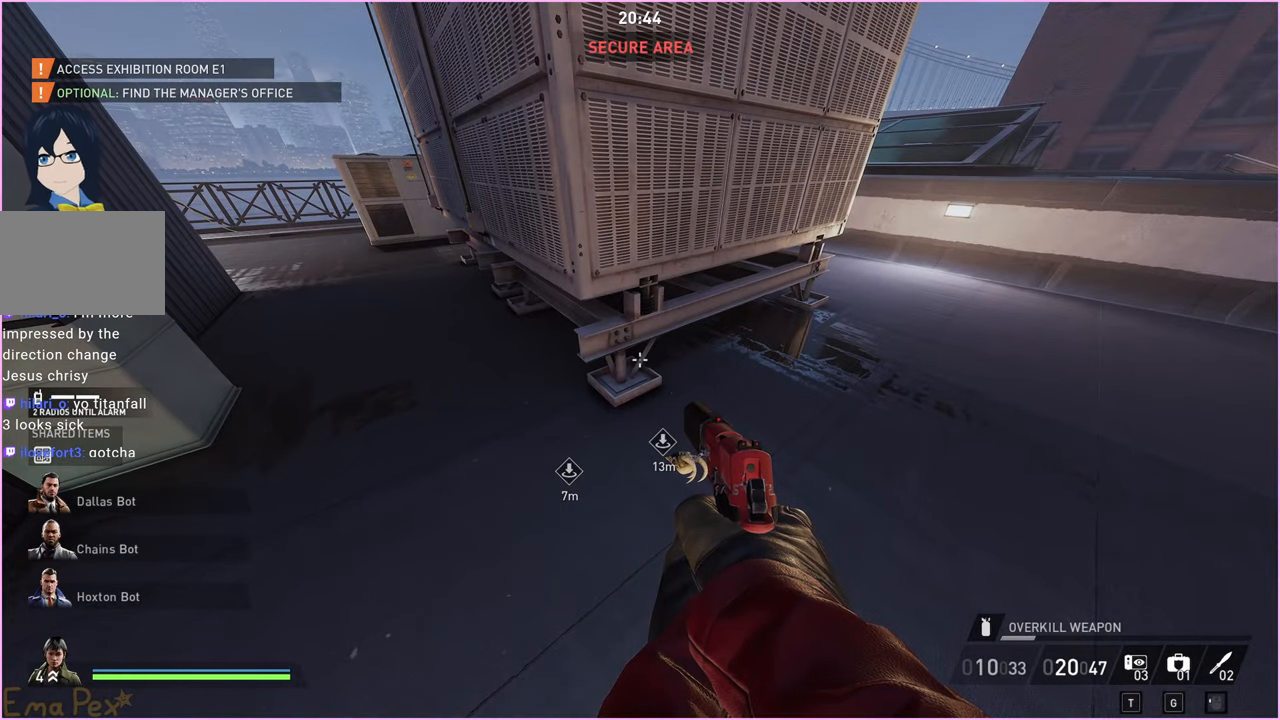
{"keys": [], "mouse": [], "events": []}
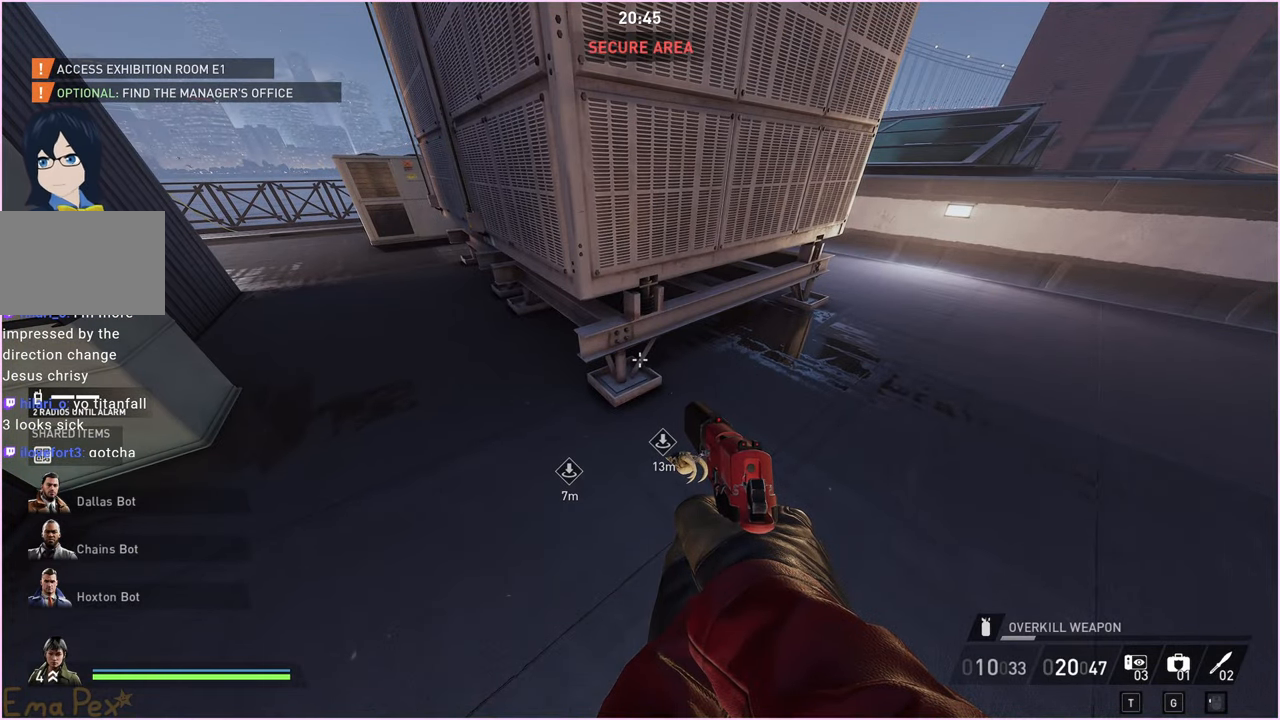
{"keys": ["a", "s"], "mouse": [], "events": [[460, "s", "down"], [500, "a", "down"]]}
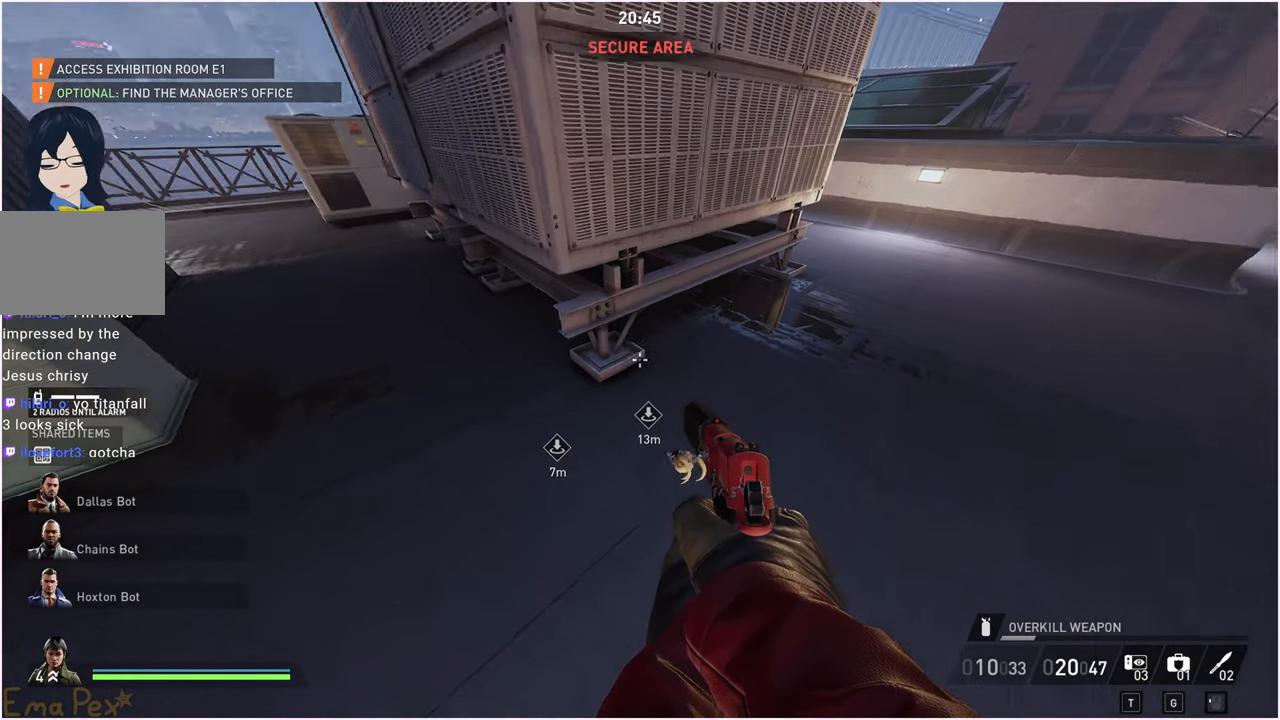
{"keys": ["d", "w"], "mouse": [], "events": [[300, "a", "up"], [320, "s", "up"], [420, "w", "down"], [480, "d", "down"]]}
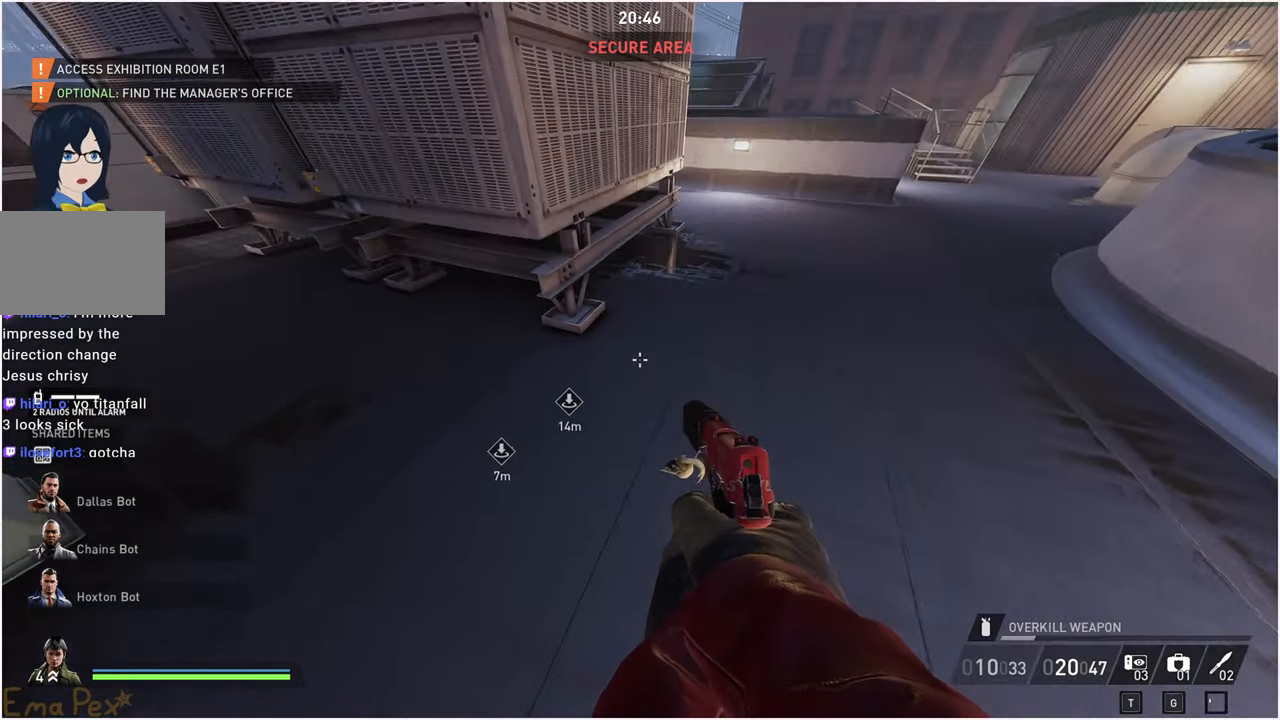
{"keys": ["d", "w"], "mouse": [], "events": []}
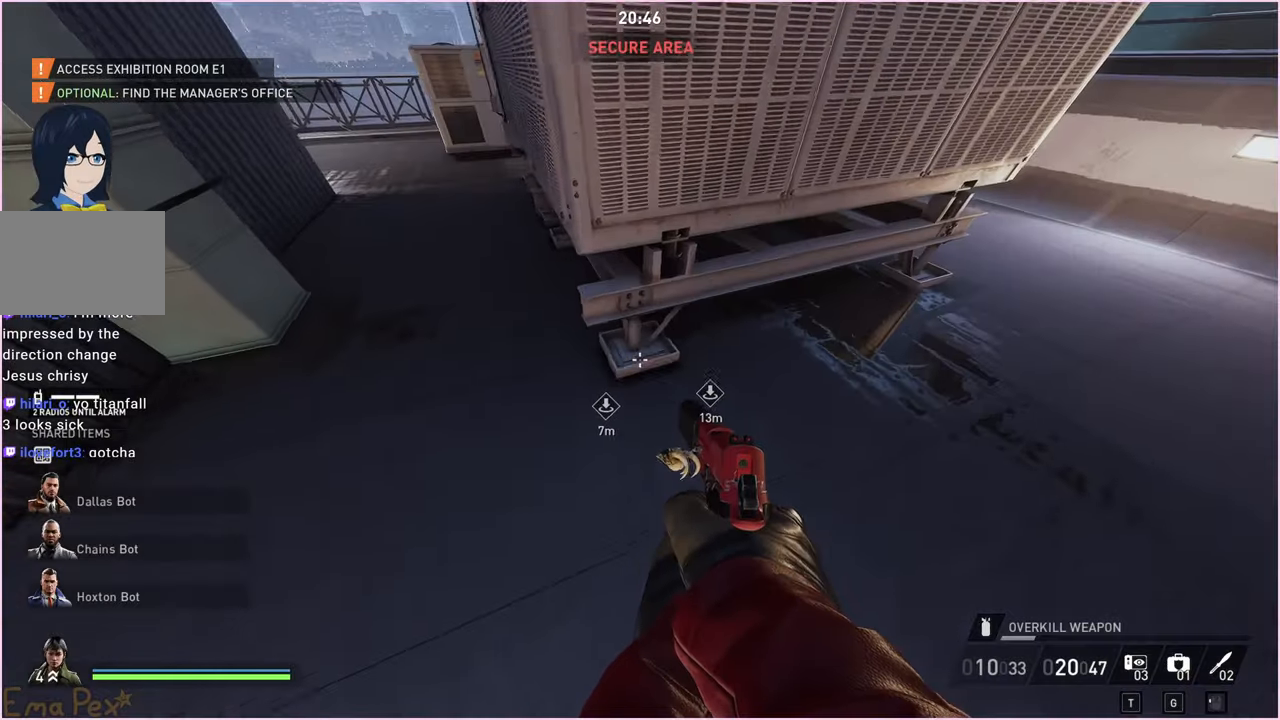
{"keys": [], "mouse": [], "events": [[40, "d", "up"], [40, "w", "up"], [380, "w", "down"], [400, "d", "down"], [480, "d", "up"], [500, "w", "up"]]}
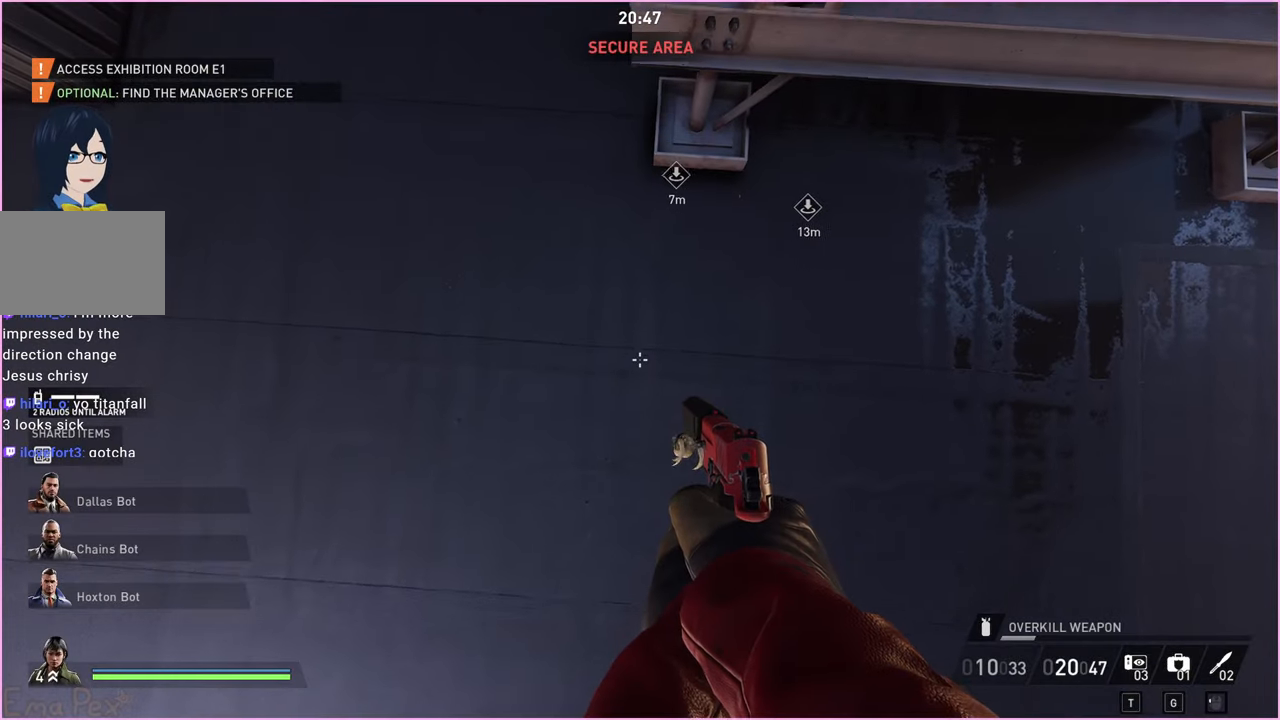
{"keys": [], "mouse": [], "events": [[280, "mouse_left", "down"], [360, "mouse_left", "up"]]}
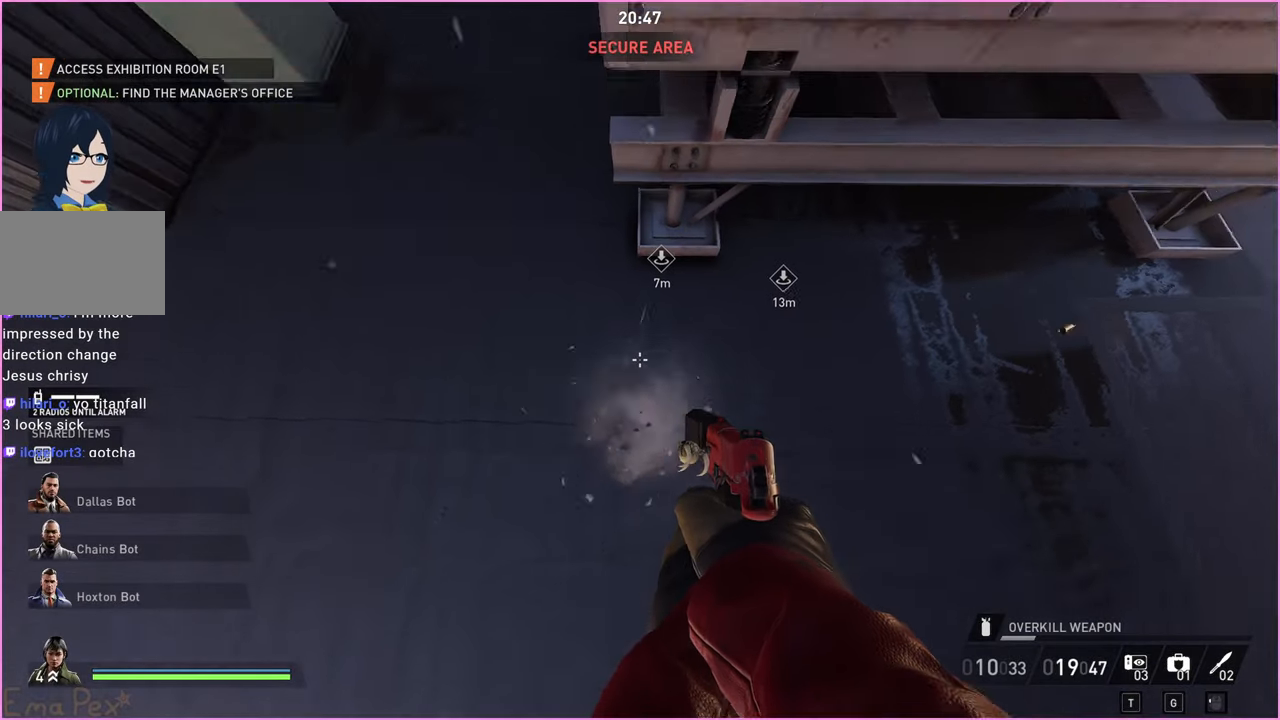
{"keys": [], "mouse": [], "events": []}
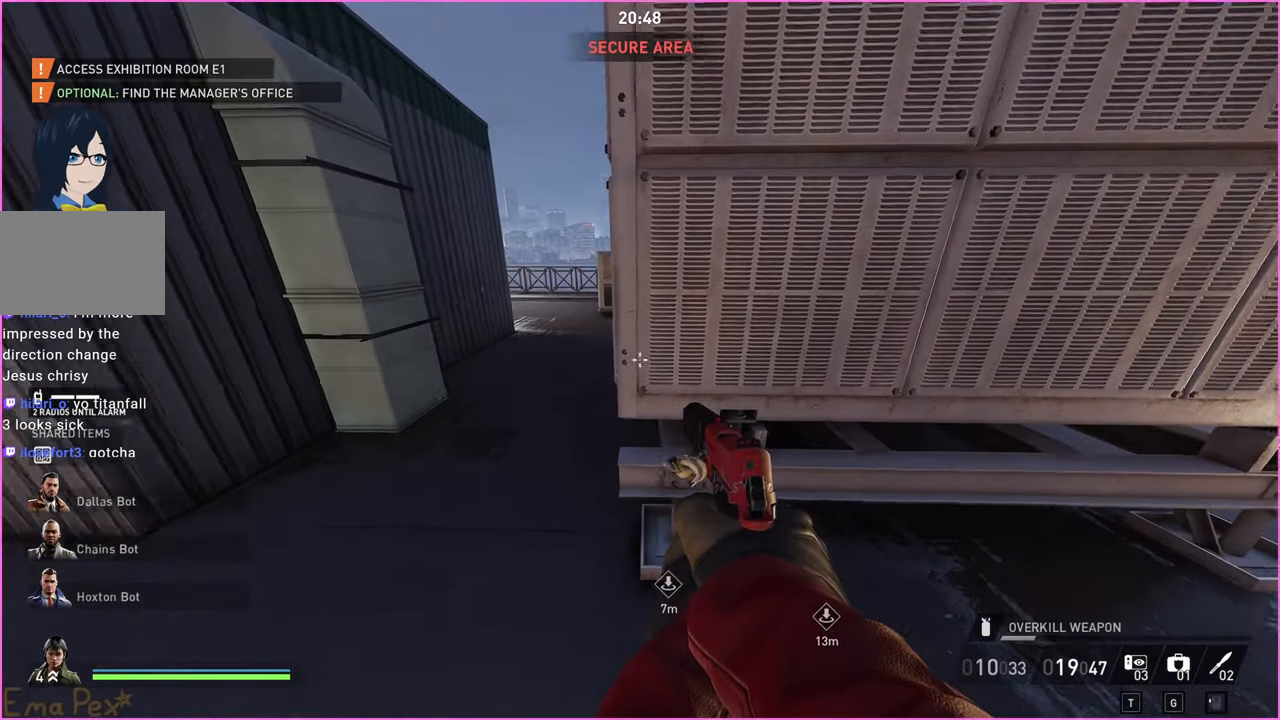
{"keys": ["a", "s"], "mouse": [], "events": [[240, "a", "down"], [280, "s", "down"]]}
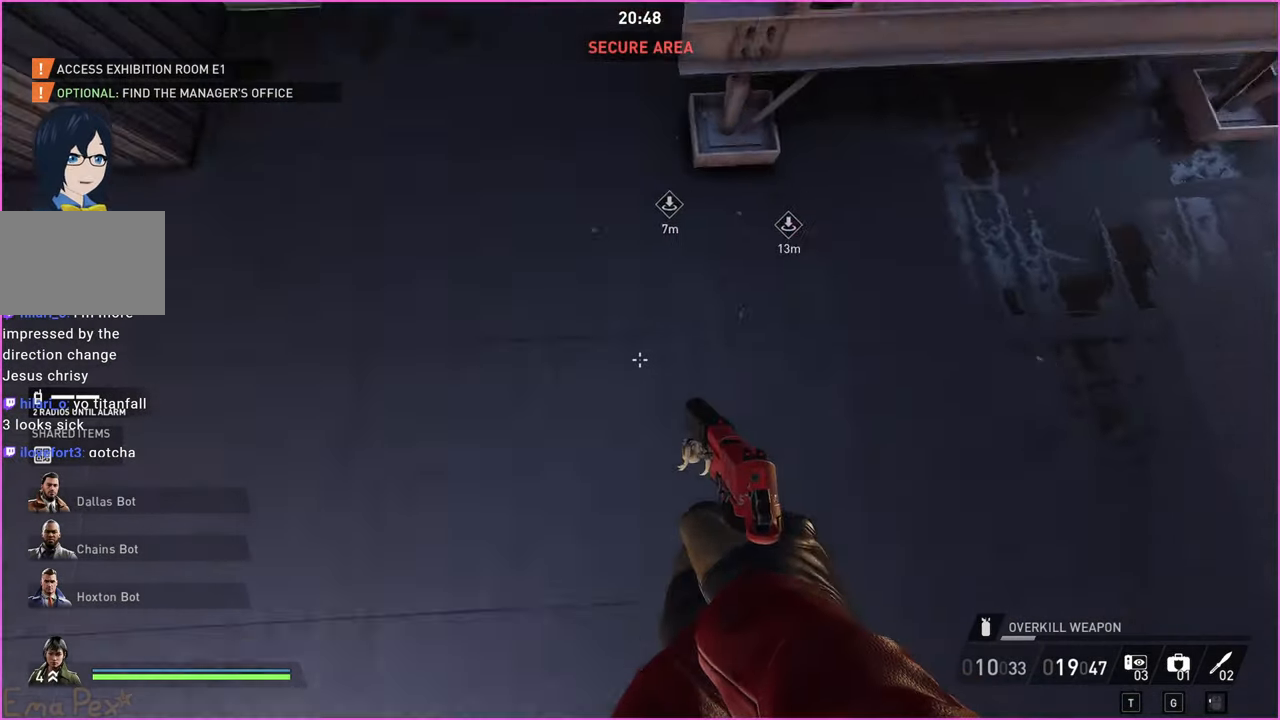
{"keys": [], "mouse": [], "events": [[140, "s", "up"], [260, "a", "up"]]}